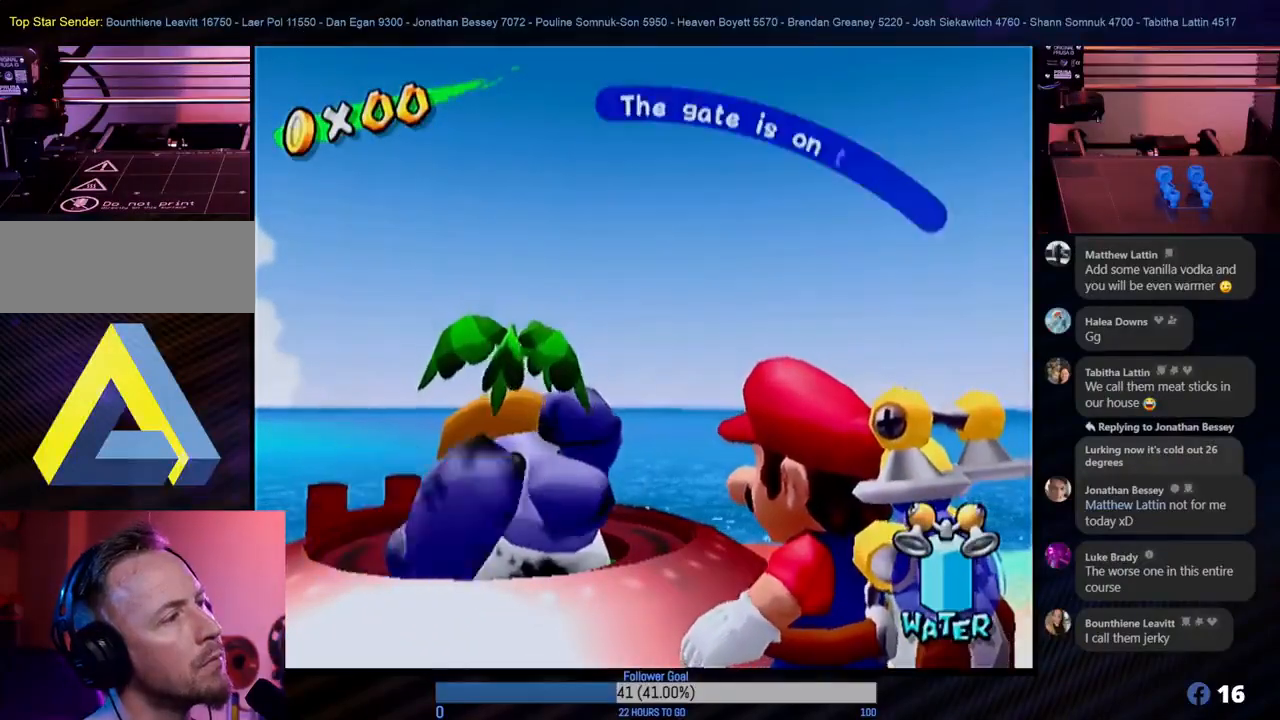
Gameplay with a controller (Nintendo layout); each line is a JSON object with the inputs held at the frame after it. "events" lists button and stick changes between this image and that frame as [ms after this image, input, new state], when the widget could be followed in between. Not read: L3 R3.
{"buttons": [], "left_stick": "center", "right_stick": "center", "events": []}
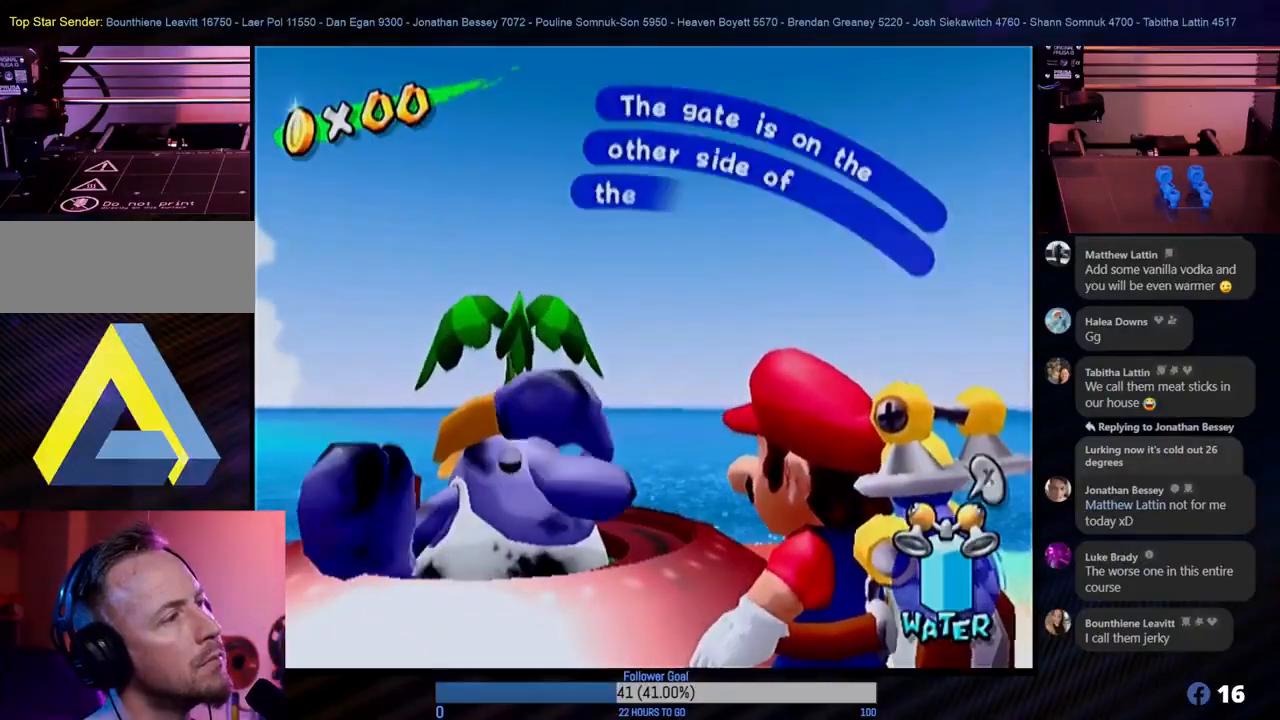
{"buttons": ["A"], "left_stick": "center", "right_stick": "center", "events": [[17, "A", "down"], [183, "A", "up"], [367, "A", "down"]]}
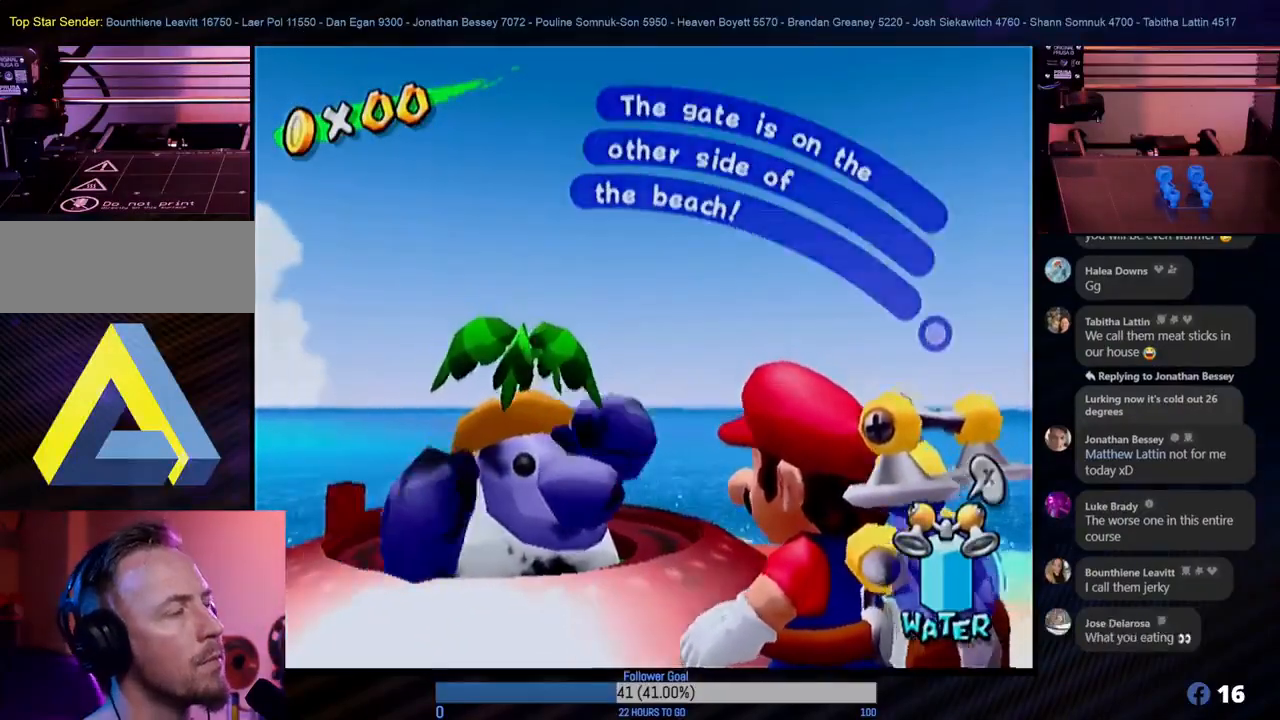
{"buttons": [], "left_stick": "center", "right_stick": "center", "events": [[50, "A", "up"]]}
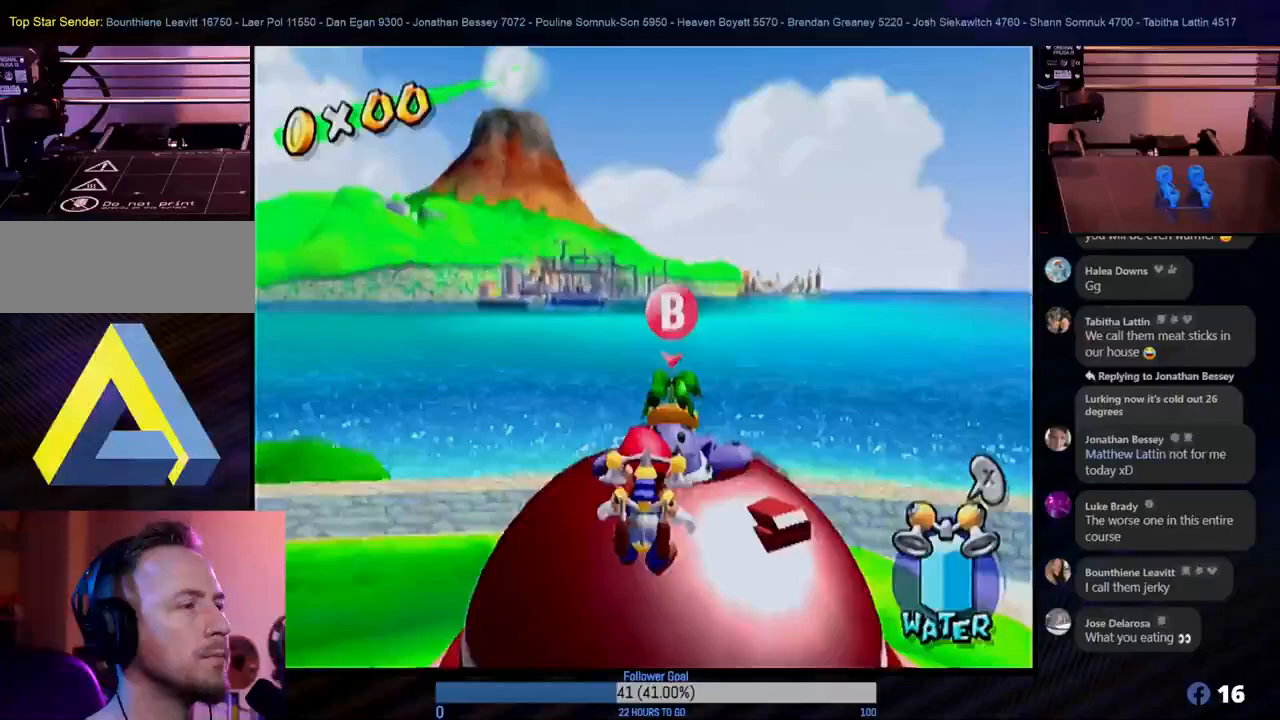
{"buttons": ["L1"], "left_stick": "right", "right_stick": "center", "events": [[183, "left_stick", "down-right"], [417, "left_stick", "right"], [500, "L1", "down"]]}
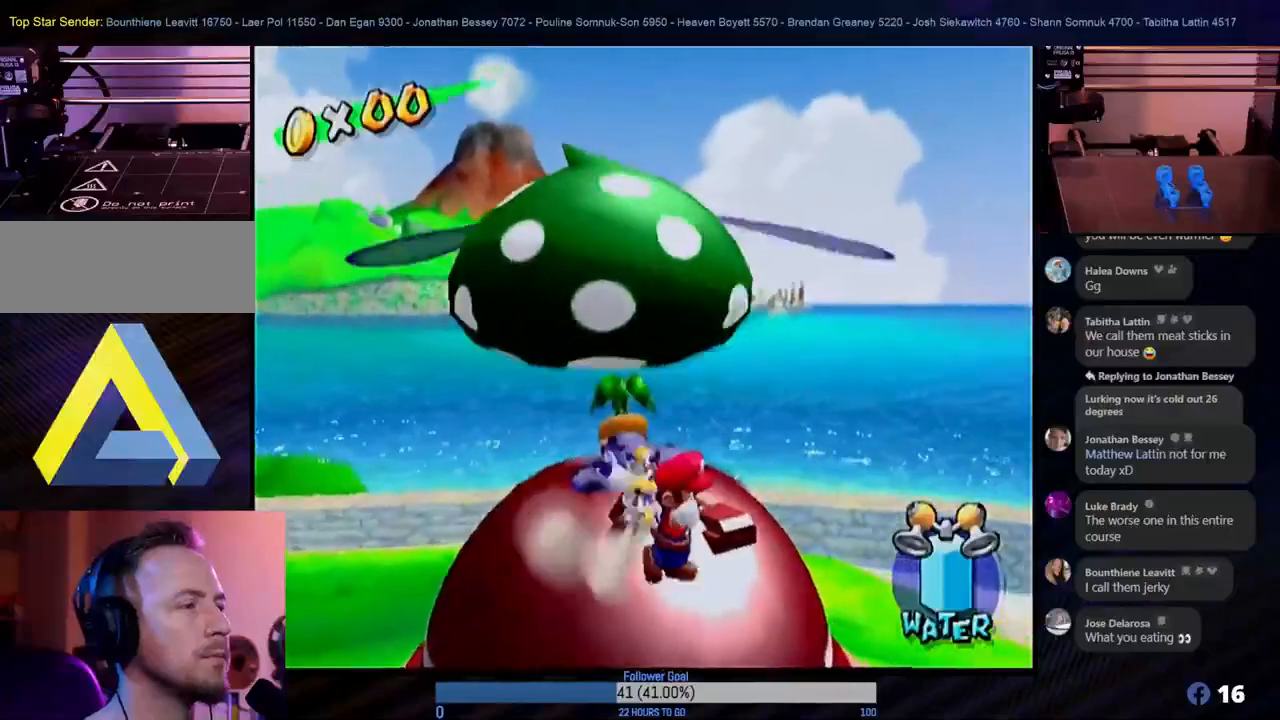
{"buttons": [], "left_stick": "up-right", "right_stick": "center", "events": [[50, "left_stick", "up-right"], [67, "L1", "up"]]}
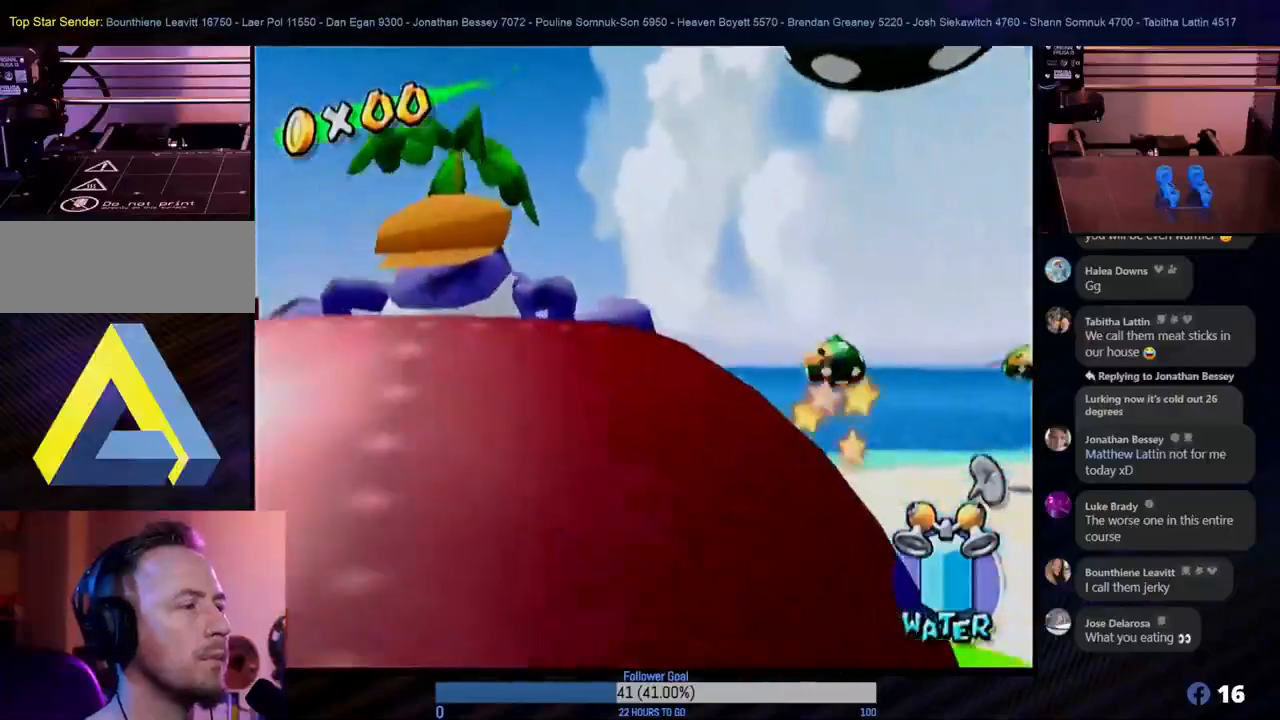
{"buttons": ["A"], "left_stick": "up-right", "right_stick": "center", "events": [[417, "A", "down"]]}
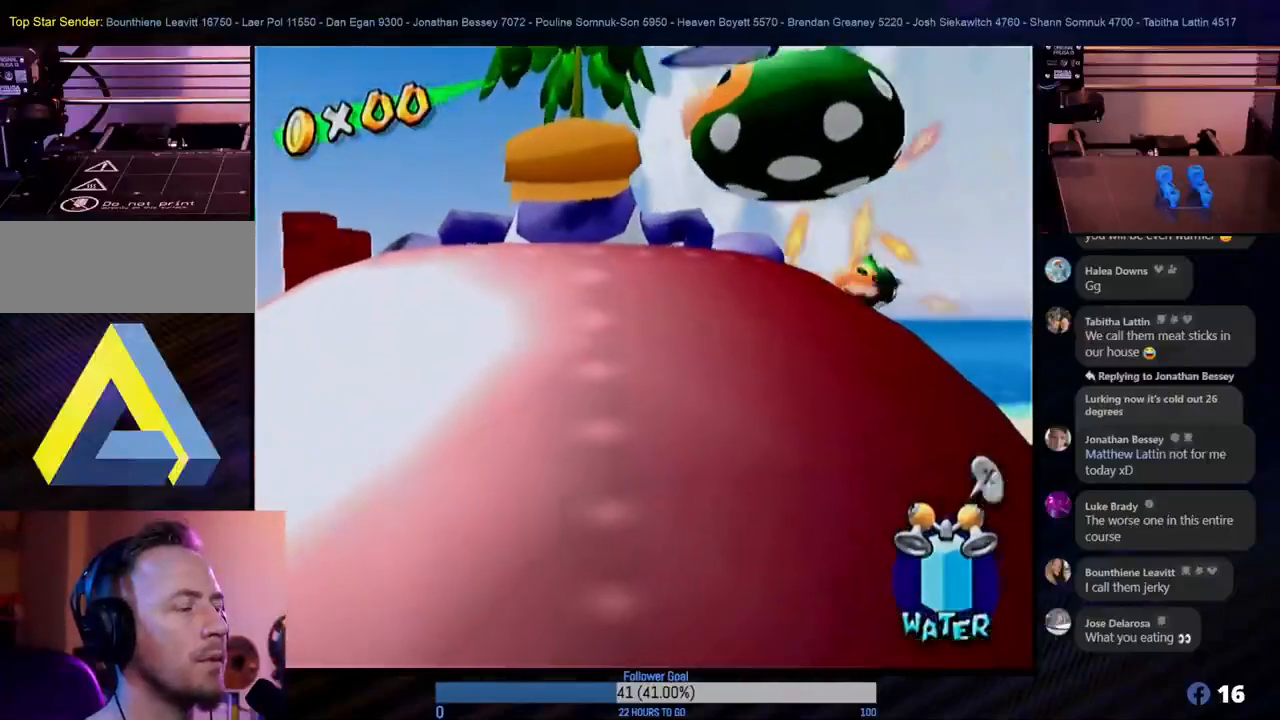
{"buttons": [], "left_stick": "up-right", "right_stick": "center", "events": [[67, "A", "up"]]}
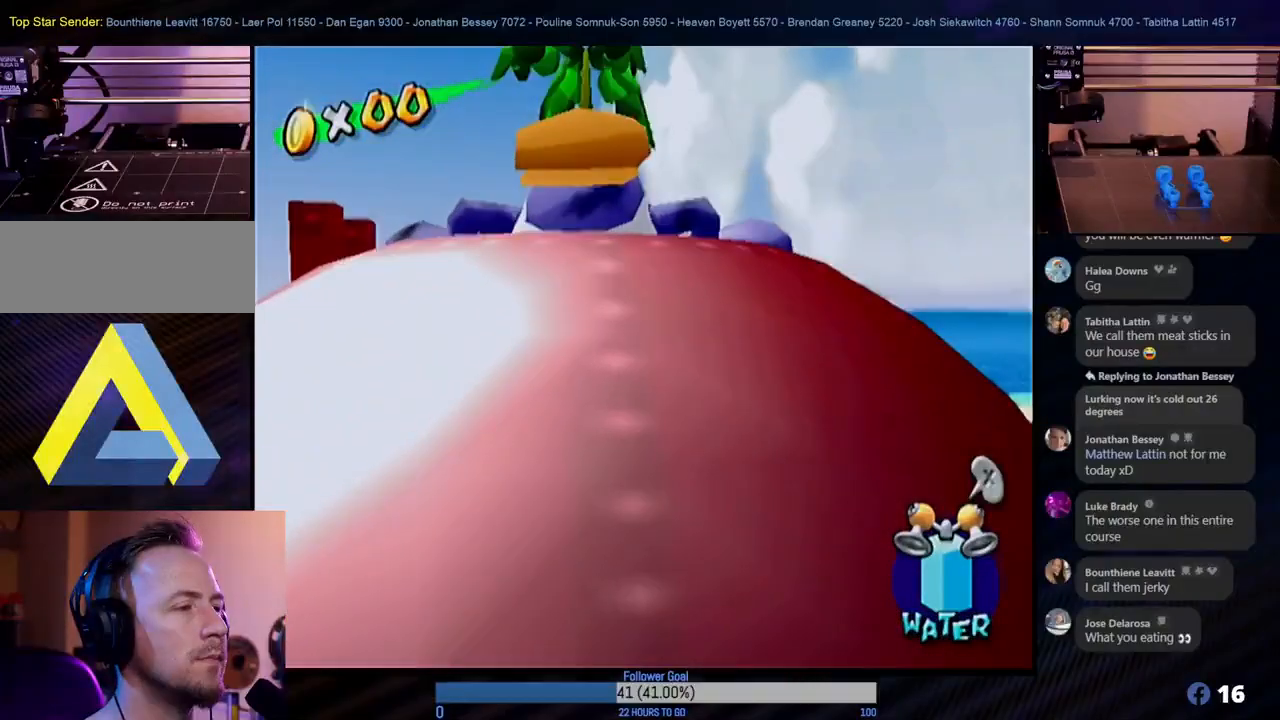
{"buttons": [], "left_stick": "up-right", "right_stick": "center", "events": [[133, "B", "down"], [317, "B", "up"]]}
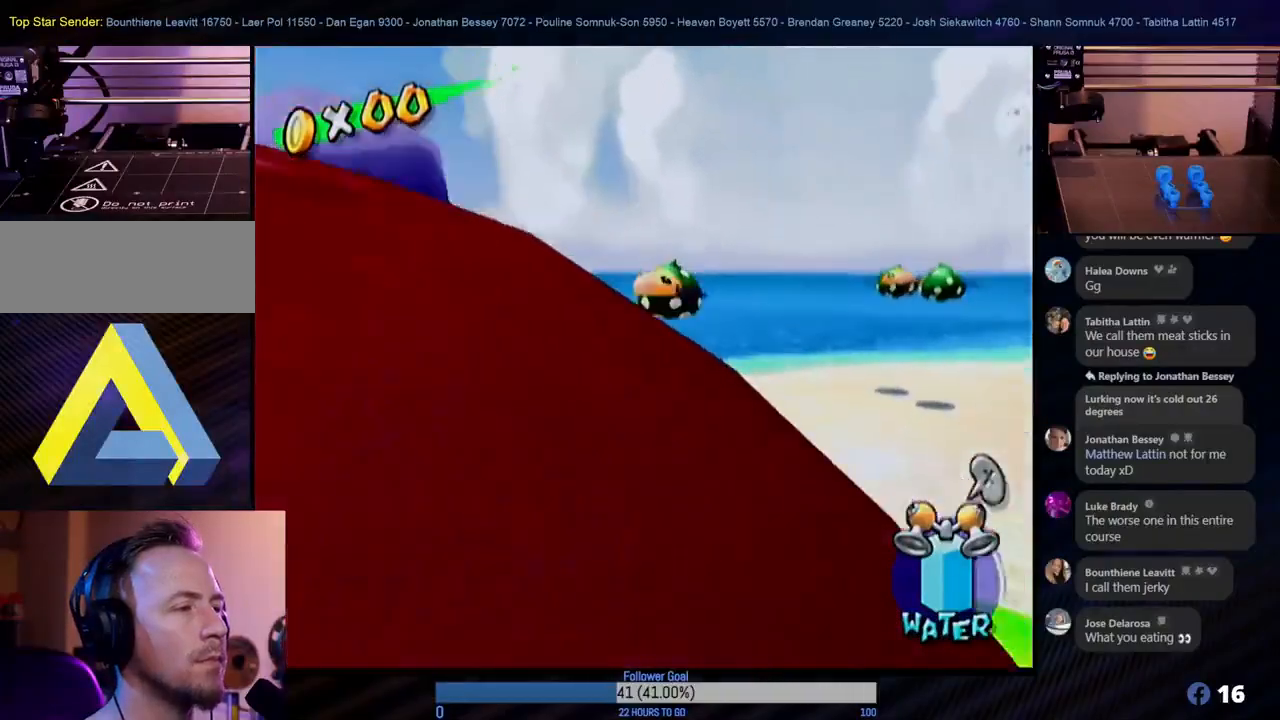
{"buttons": [], "left_stick": "up-right", "right_stick": "center", "events": []}
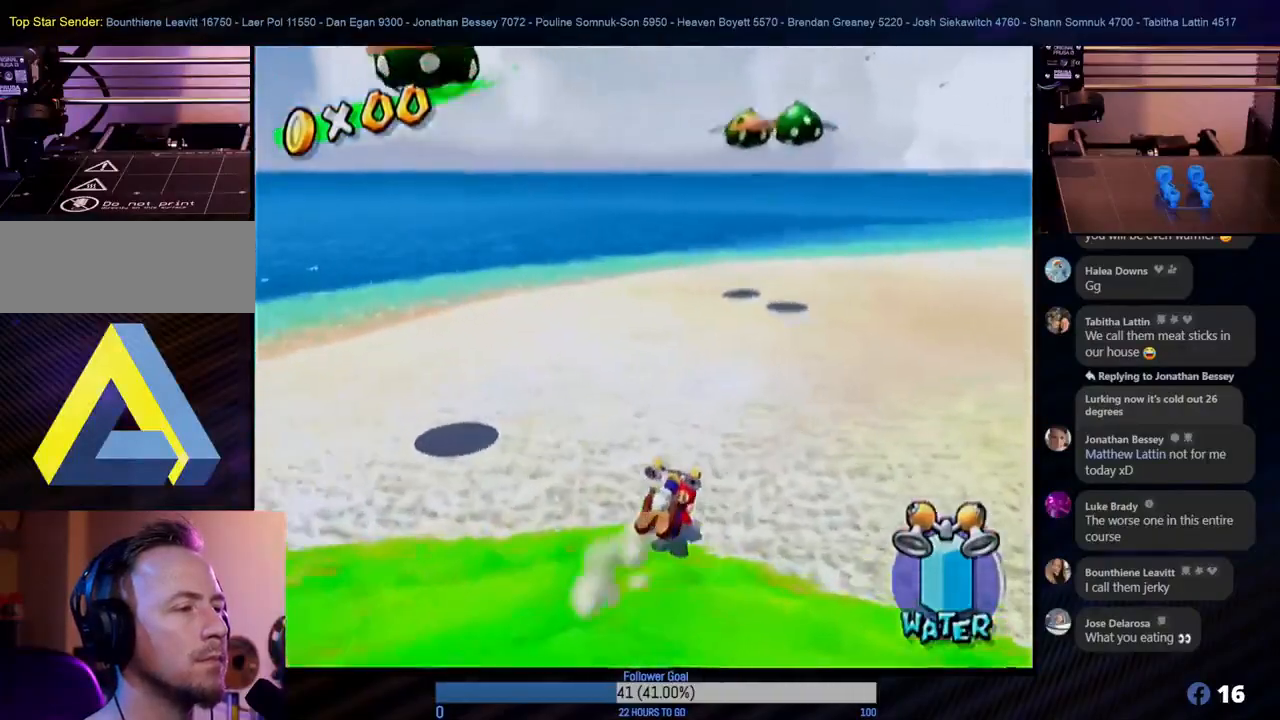
{"buttons": [], "left_stick": "up", "right_stick": "center", "events": [[350, "left_stick", "up"]]}
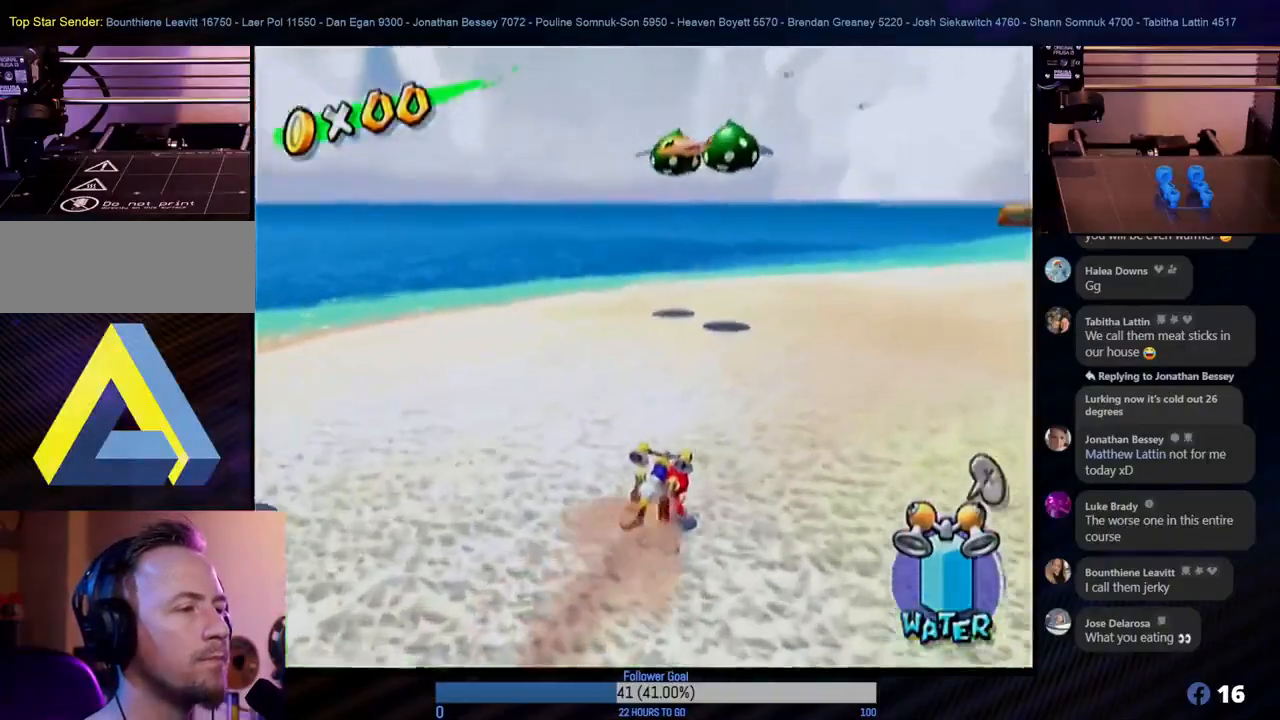
{"buttons": [], "left_stick": "up-right", "right_stick": "center", "events": [[50, "left_stick", "up-right"]]}
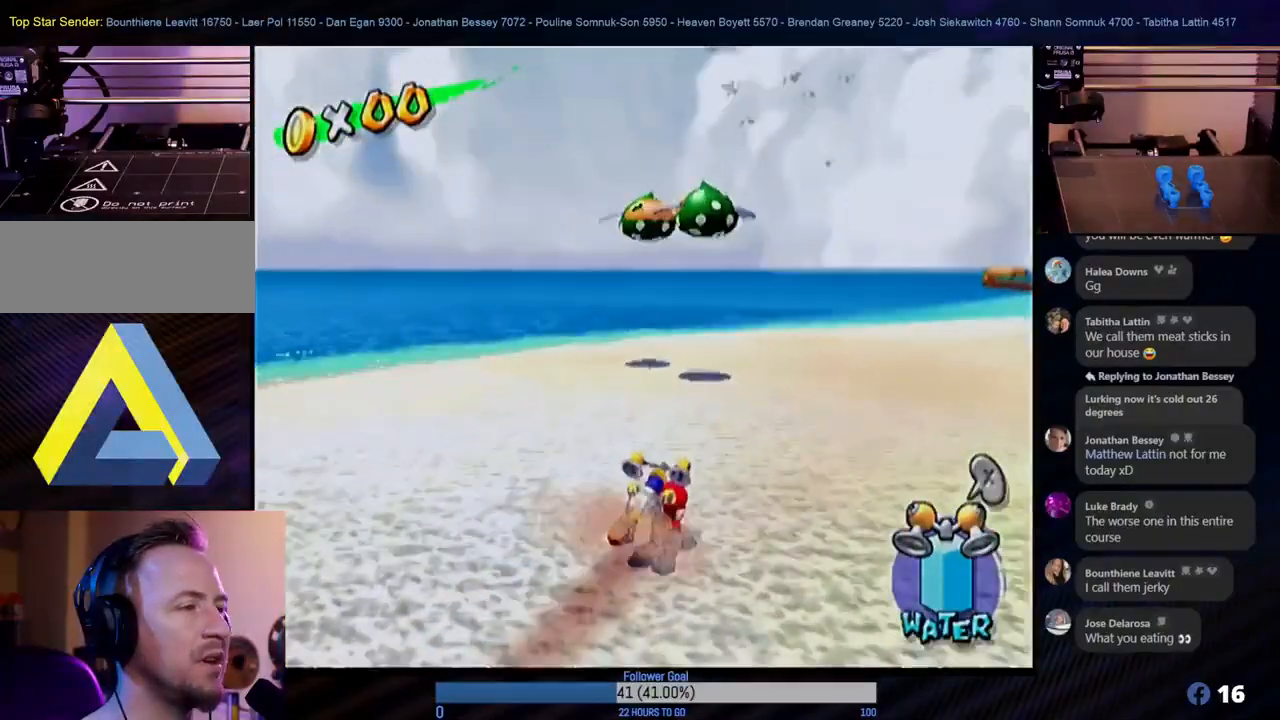
{"buttons": [], "left_stick": "up-right", "right_stick": "center", "events": [[250, "A", "down"], [383, "A", "up"]]}
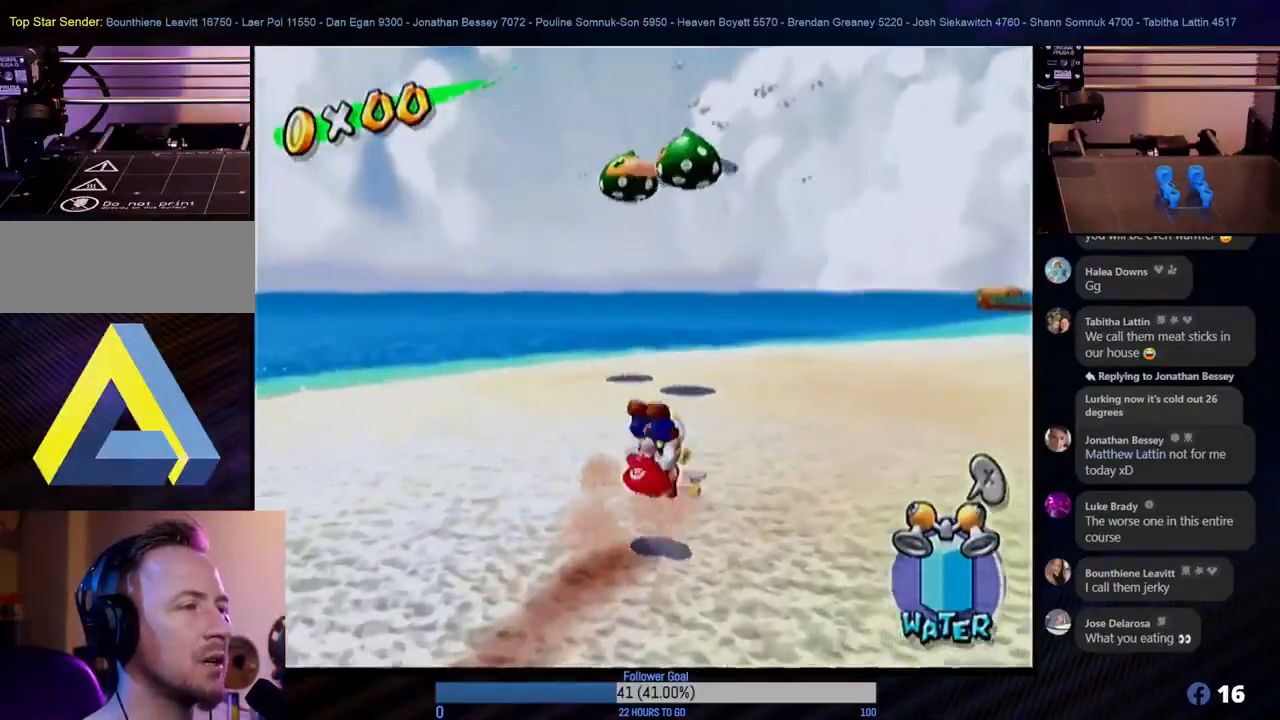
{"buttons": [], "left_stick": "up-right", "right_stick": "center", "events": []}
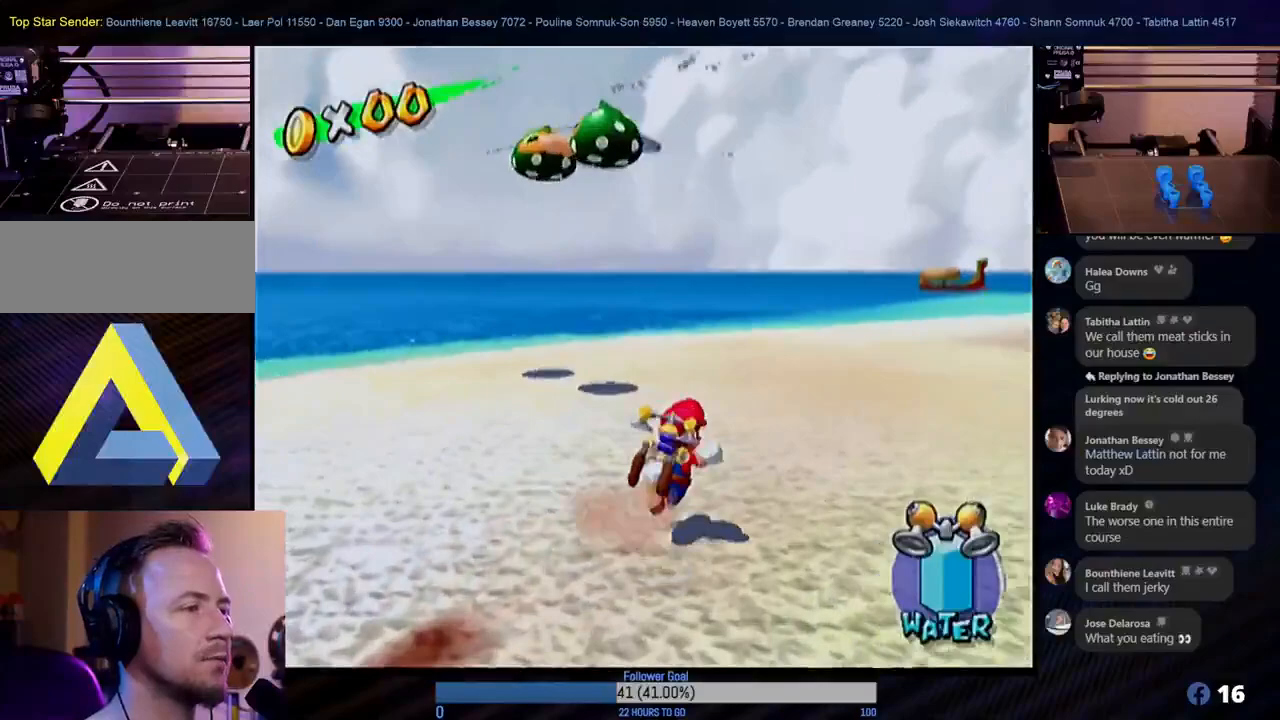
{"buttons": [], "left_stick": "up", "right_stick": "center", "events": [[333, "left_stick", "up"]]}
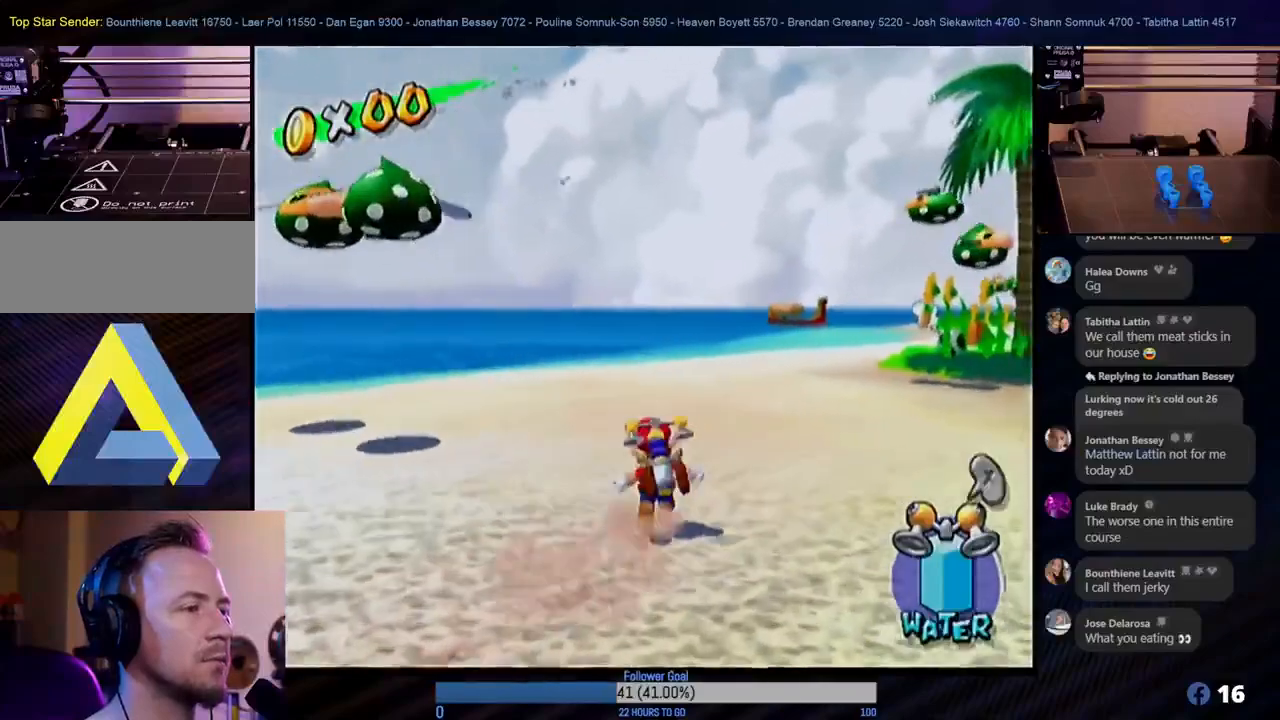
{"buttons": [], "left_stick": "up", "right_stick": "center", "events": [[67, "left_stick", "up-right"], [333, "left_stick", "up"]]}
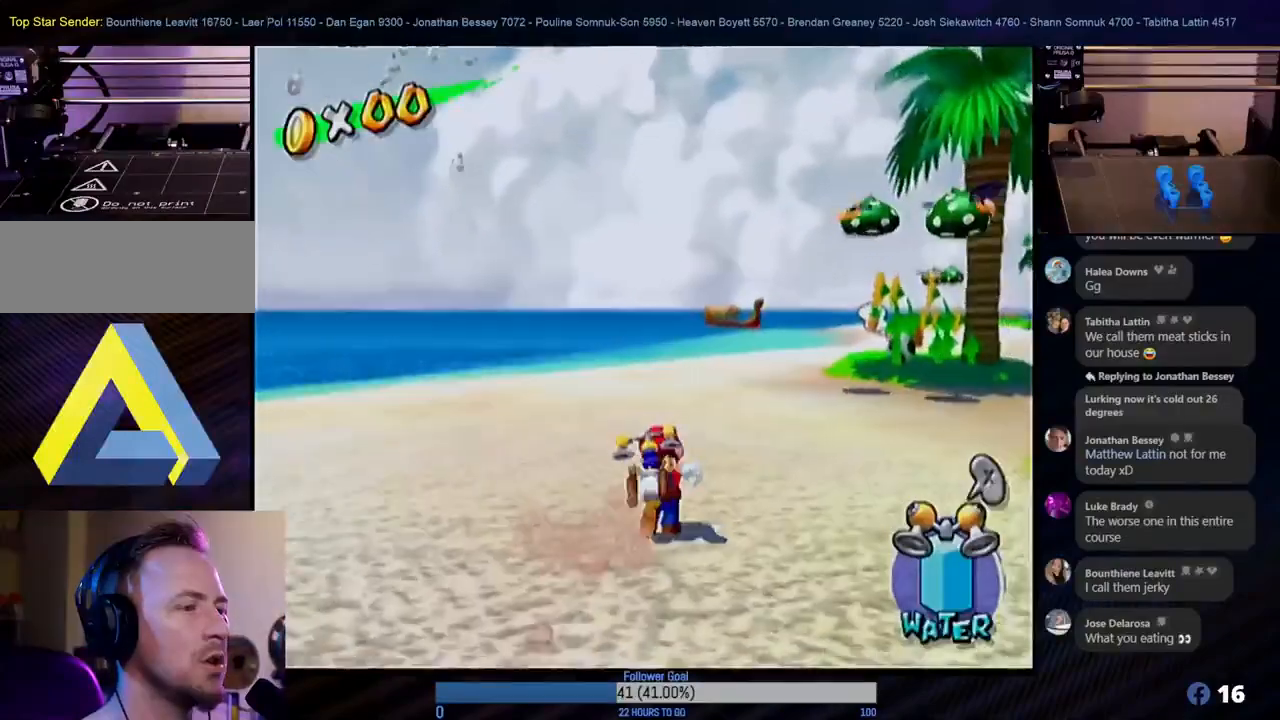
{"buttons": [], "left_stick": "up", "right_stick": "center", "events": []}
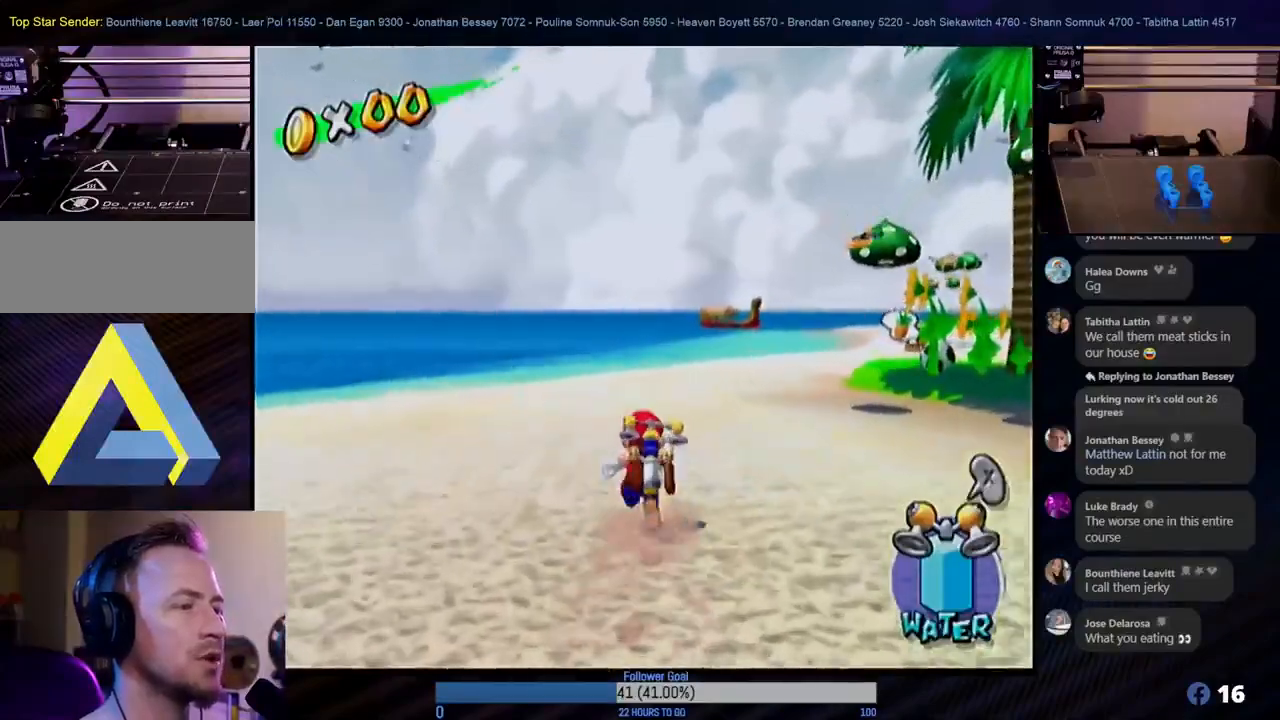
{"buttons": [], "left_stick": "up", "right_stick": "center", "events": []}
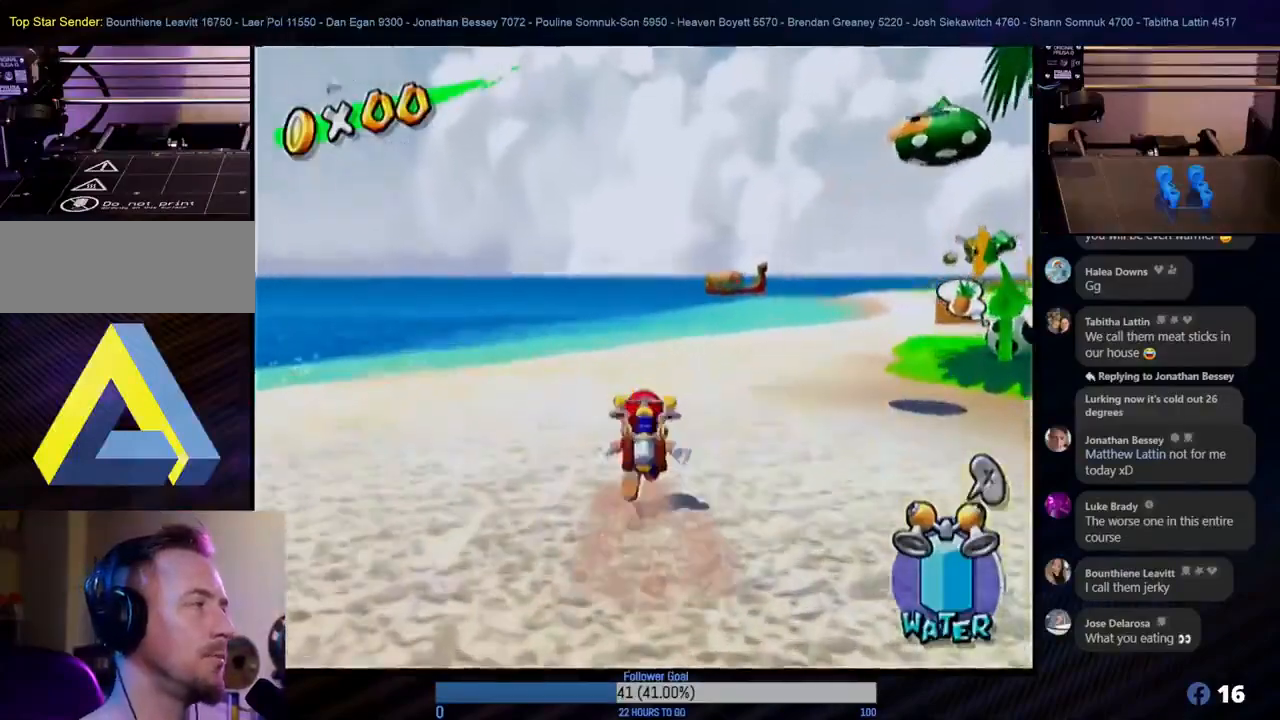
{"buttons": [], "left_stick": "up", "right_stick": "center", "events": []}
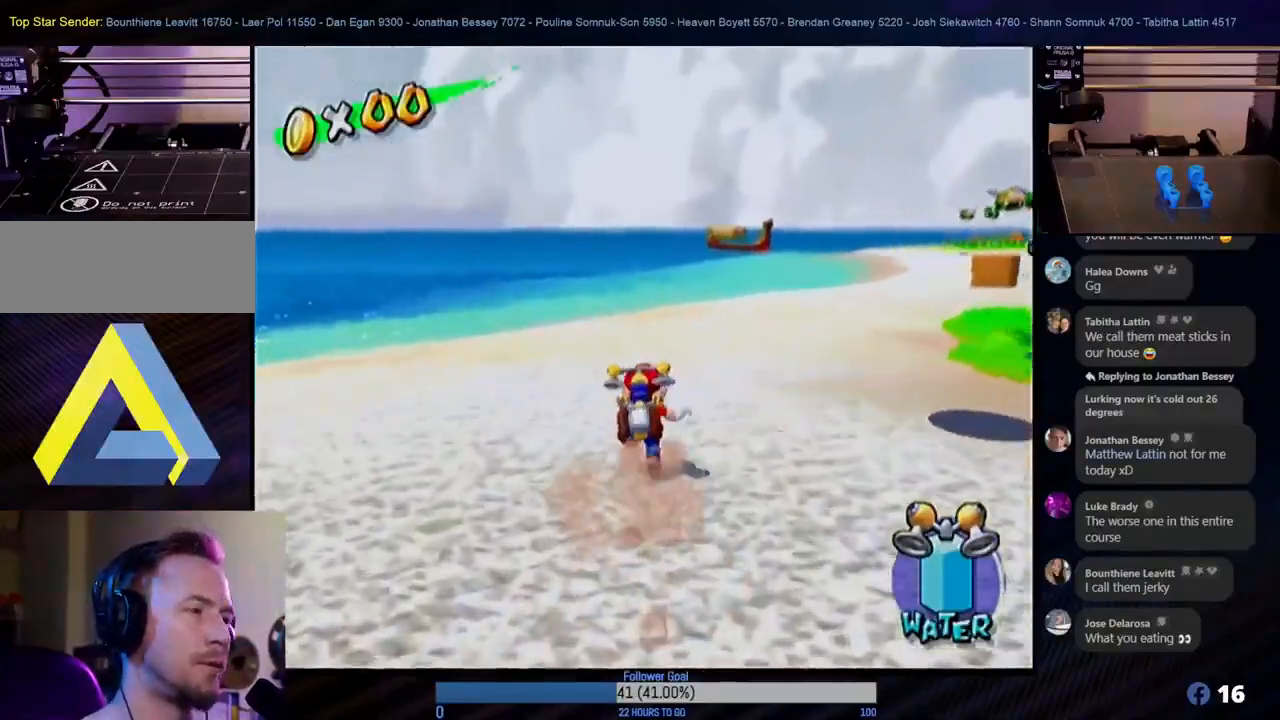
{"buttons": [], "left_stick": "up", "right_stick": "center", "events": []}
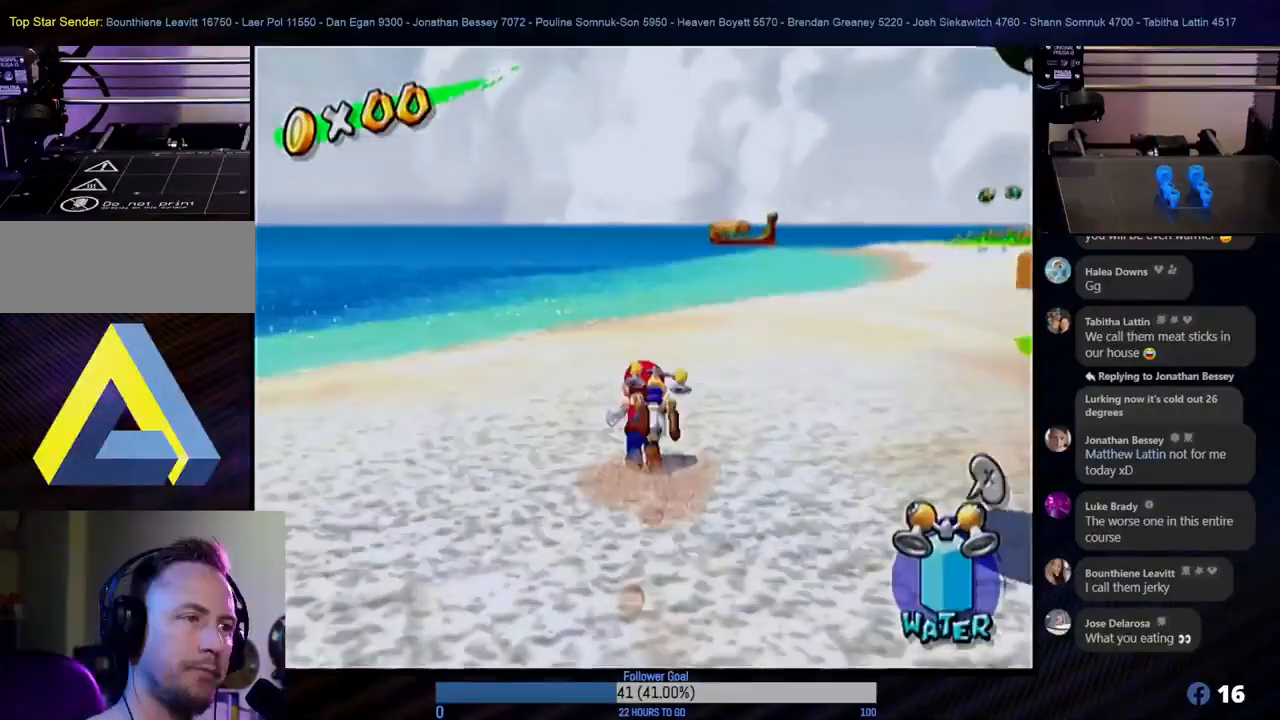
{"buttons": [], "left_stick": "up-right", "right_stick": "center", "events": [[67, "left_stick", "up-right"]]}
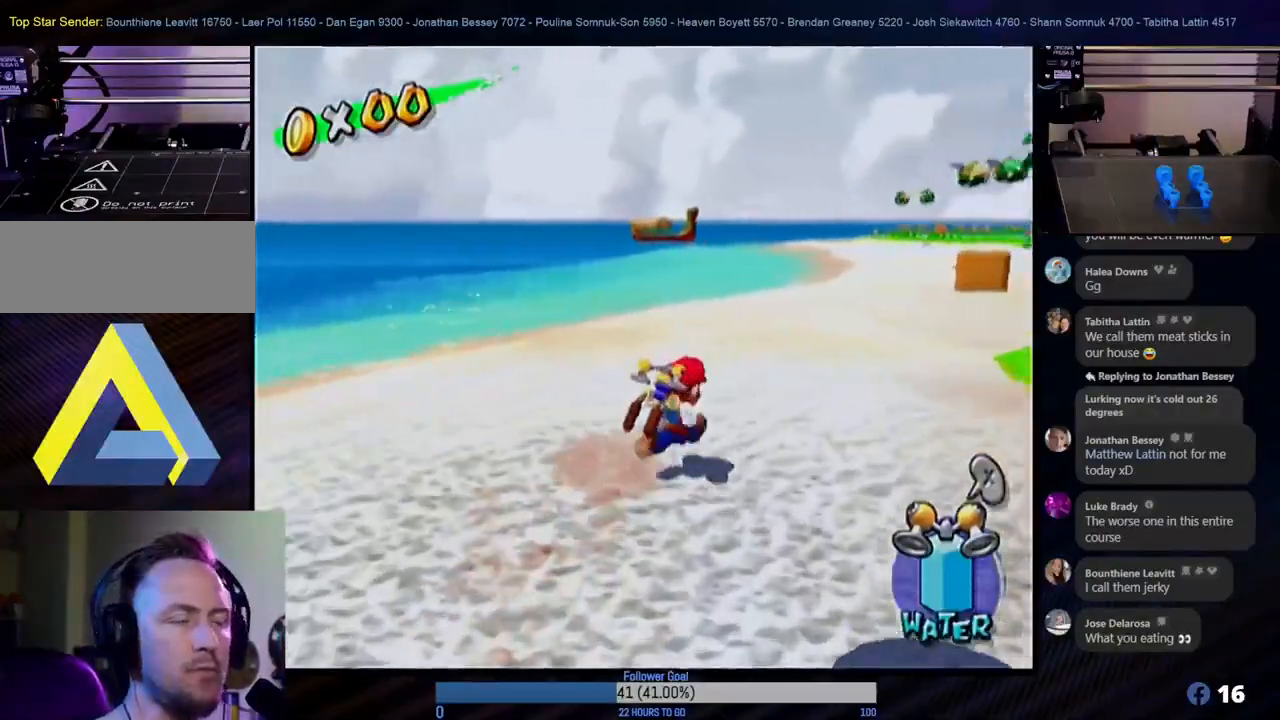
{"buttons": [], "left_stick": "up", "right_stick": "center", "events": [[217, "left_stick", "up"]]}
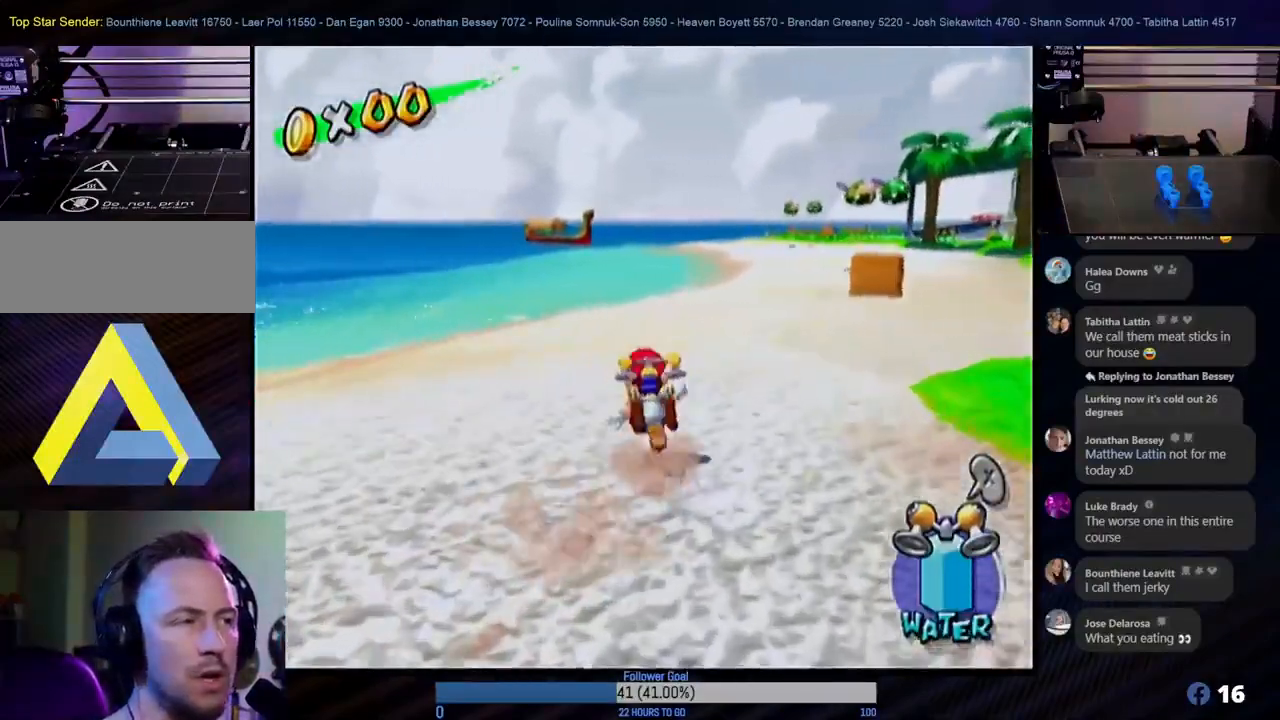
{"buttons": [], "left_stick": "up-right", "right_stick": "center", "events": [[233, "left_stick", "up-right"]]}
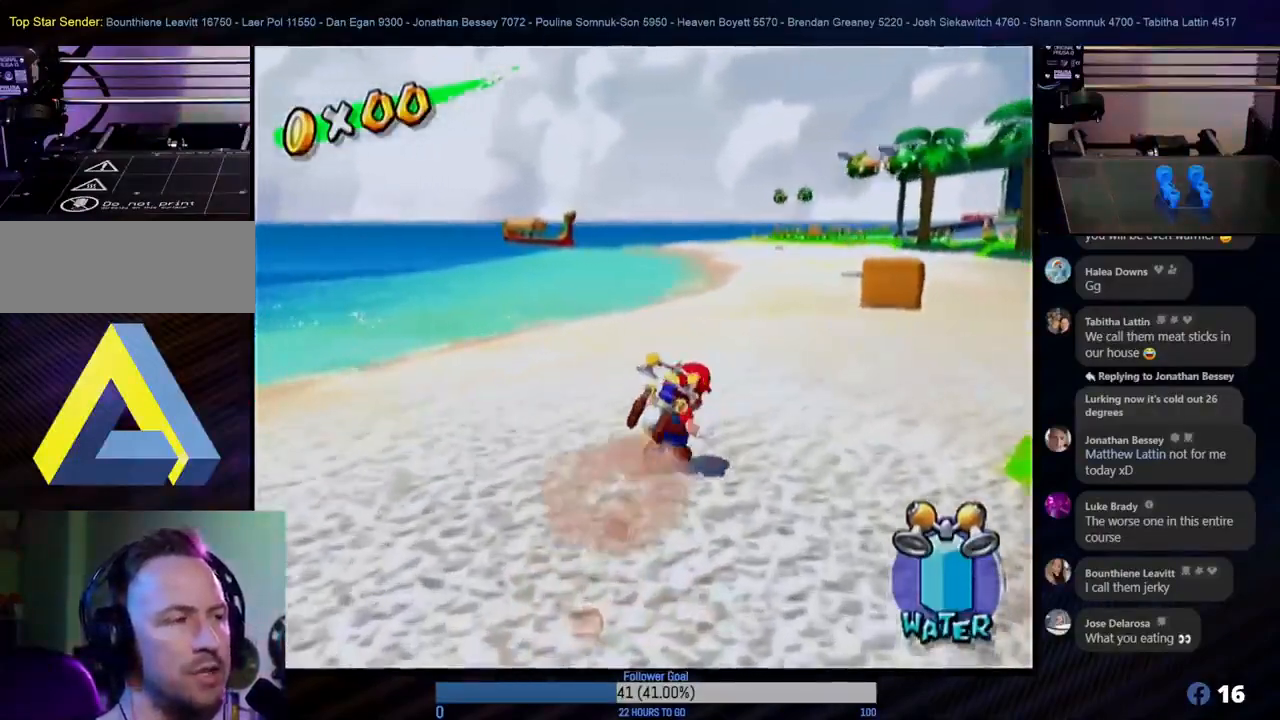
{"buttons": [], "left_stick": "up-right", "right_stick": "center", "events": []}
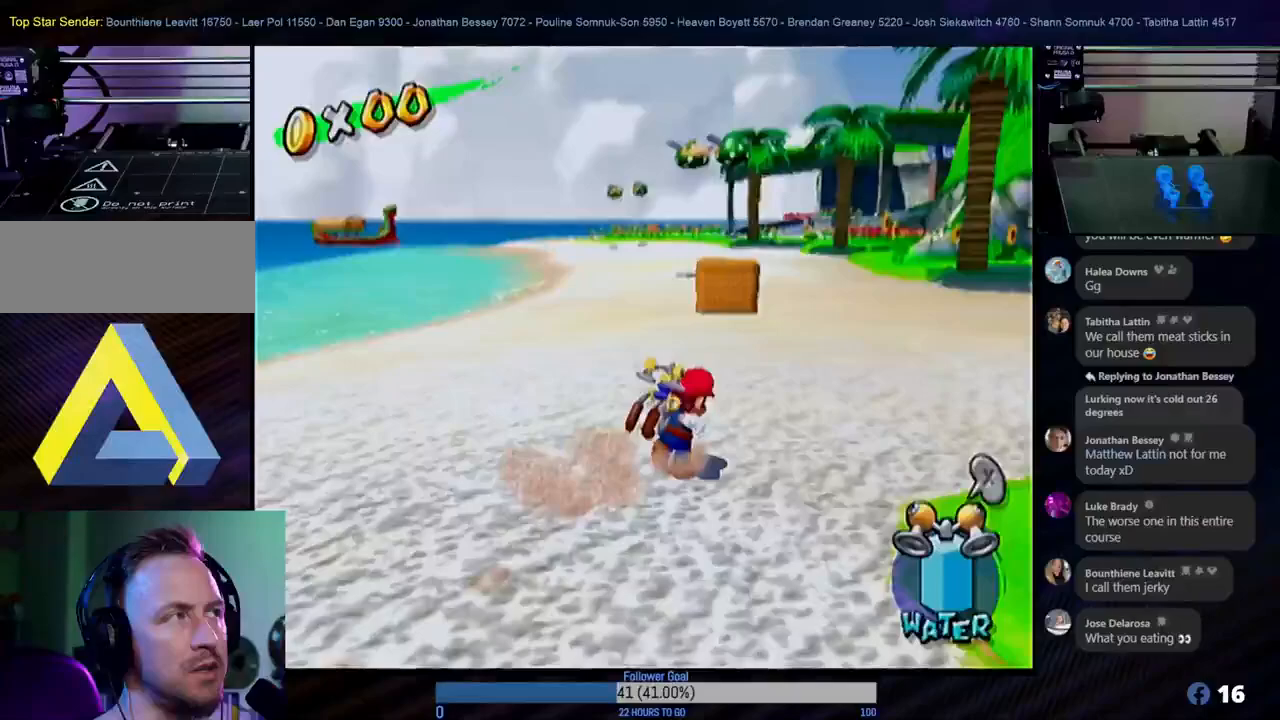
{"buttons": ["A"], "left_stick": "up", "right_stick": "center", "events": [[100, "left_stick", "up"], [383, "A", "down"]]}
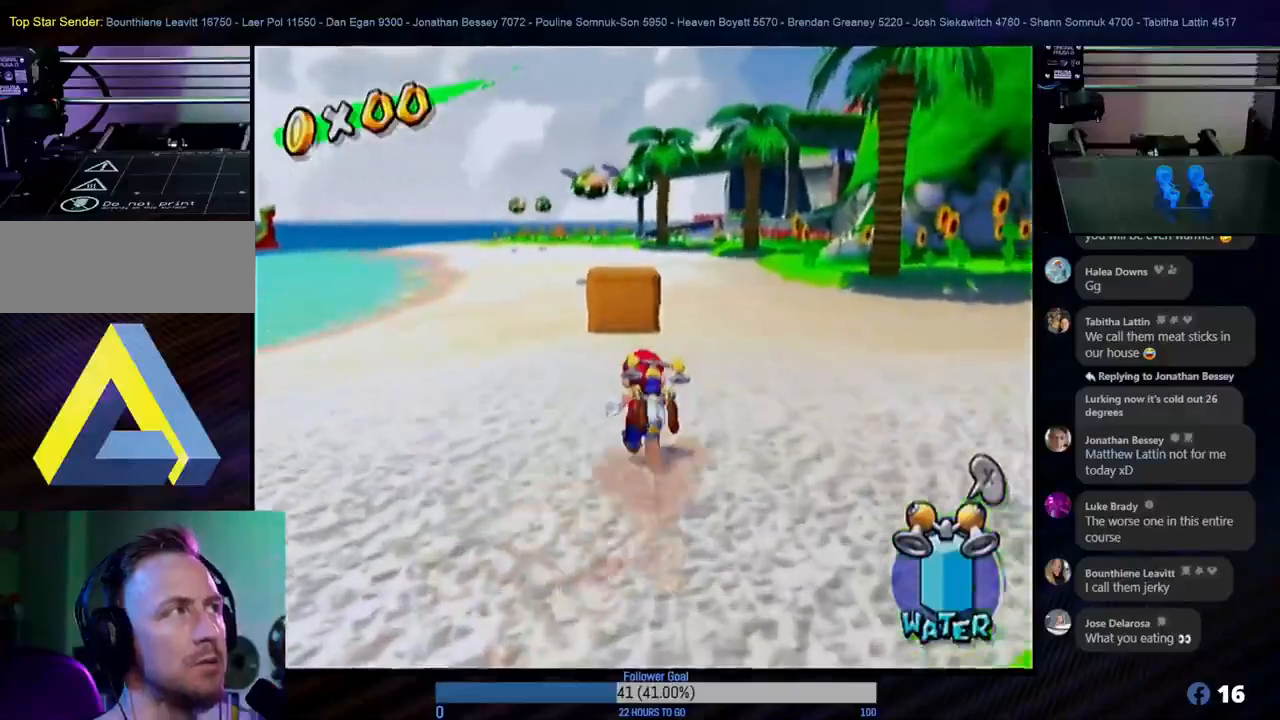
{"buttons": [], "left_stick": "up-right", "right_stick": "center", "events": [[33, "A", "up"], [117, "B", "down"], [117, "left_stick", "up-right"], [250, "B", "up"]]}
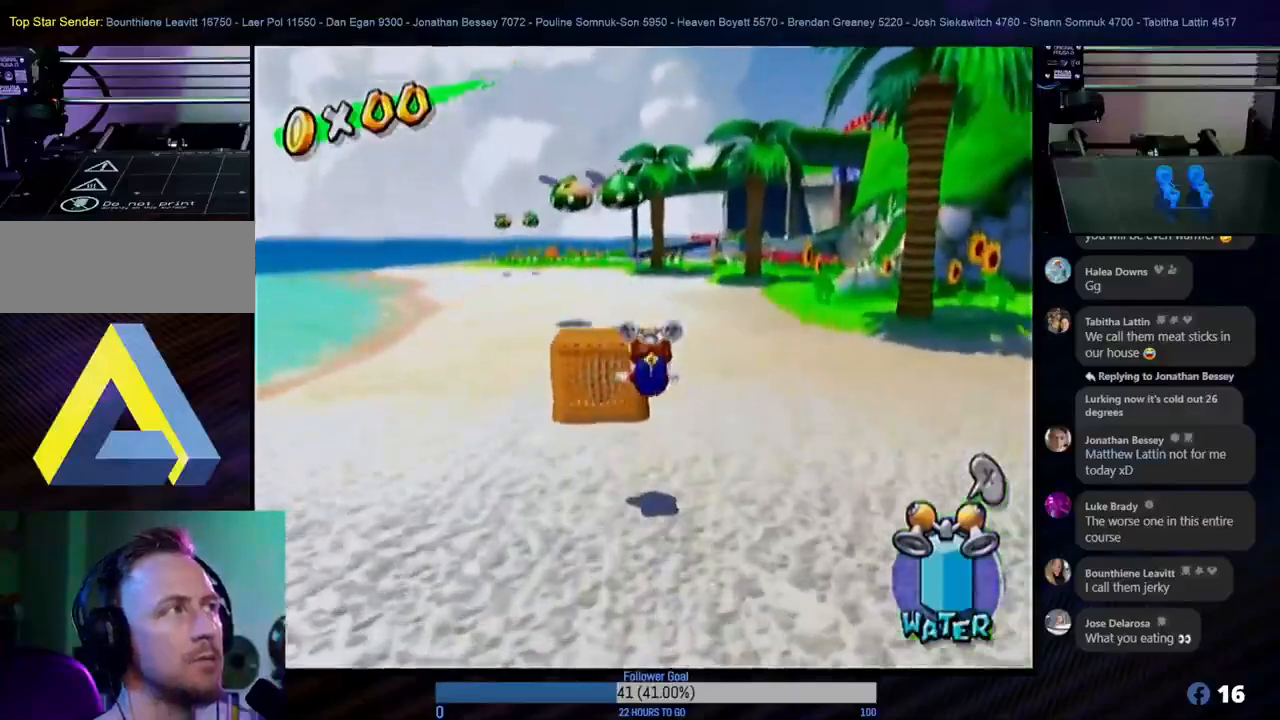
{"buttons": ["B"], "left_stick": "up", "right_stick": "center", "events": [[183, "A", "down"], [217, "left_stick", "up"], [333, "A", "up"], [467, "B", "down"]]}